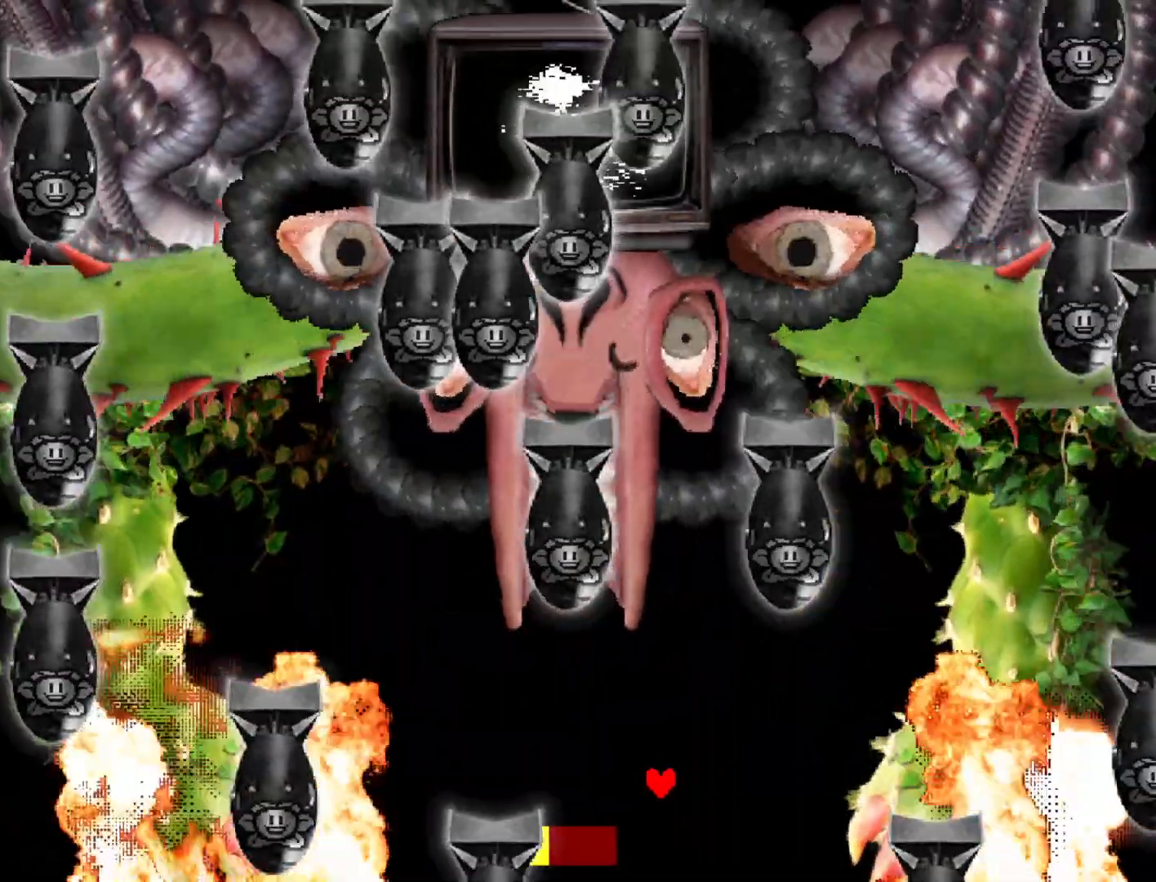
Gameplay with keyboard; each line is a JSON object with the keys held at the frame after it. "events" lists presses ("down") and releases ("up") of "c", "ctrl", "down", "left", "return", "right", "shift", "up", "x" and "z" between this image and that frame as [ms after this image, input, new state], when the widget could be followed in between. No other keys are recorded. Mouse input is not recorded.
{"keys": ["left"], "events": [[167, "right", "up"], [217, "up", "down"], [400, "left", "down"], [450, "up", "up"]]}
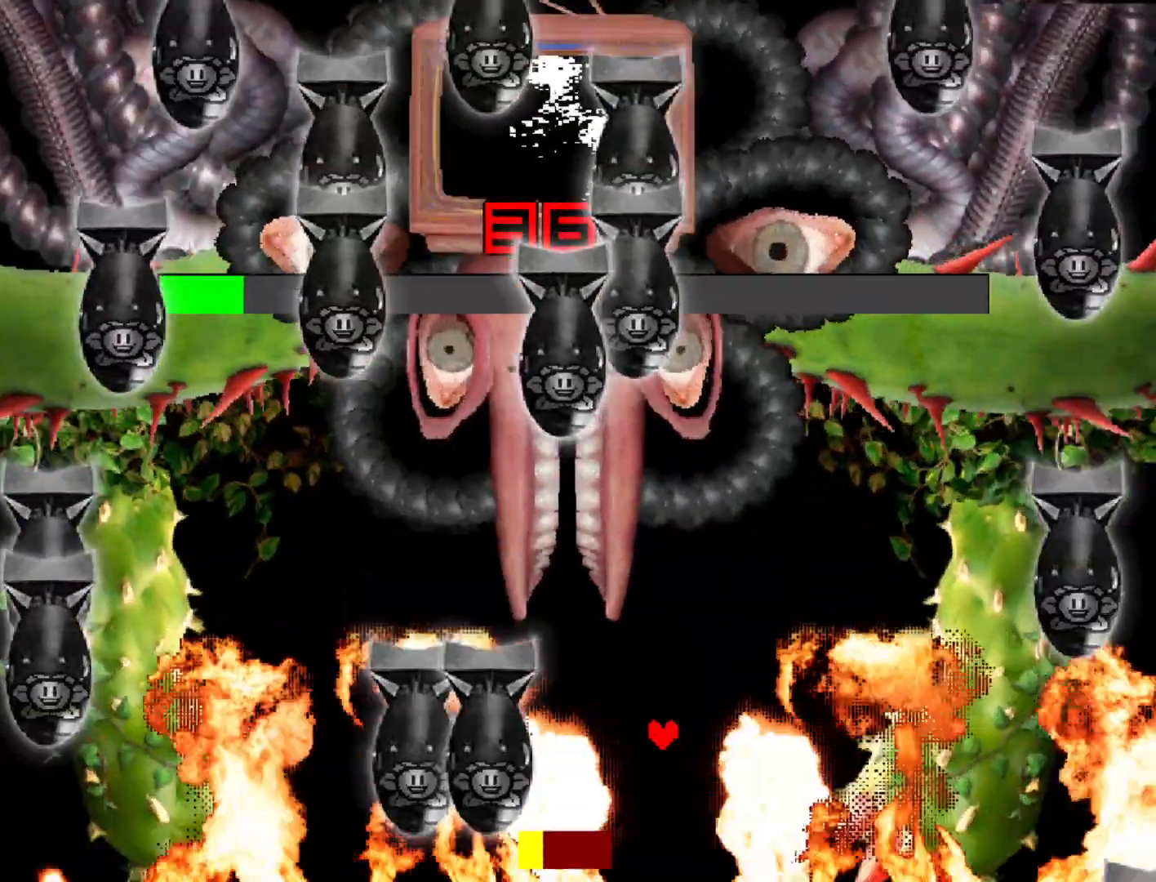
{"keys": [], "events": [[233, "down", "down"], [317, "left", "up"], [367, "down", "up"]]}
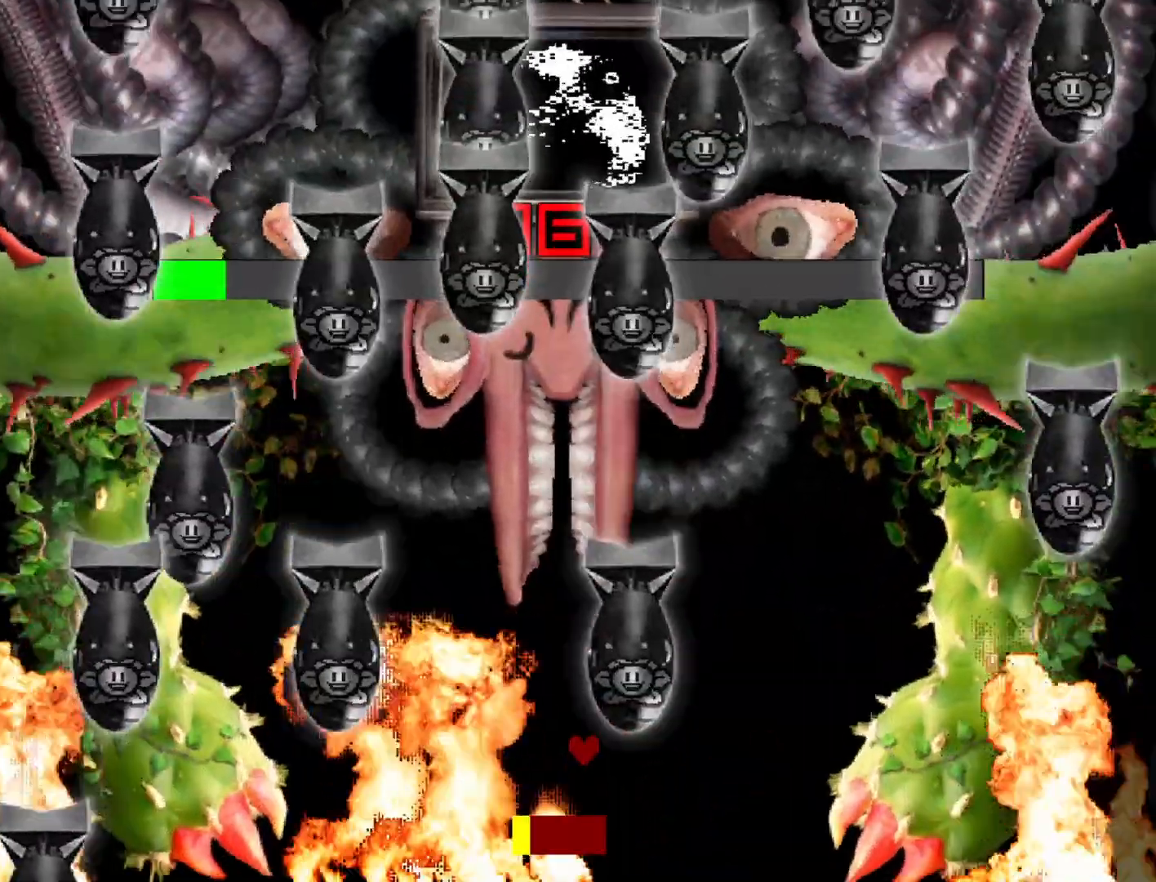
{"keys": [], "events": [[150, "z", "down"], [250, "z", "up"], [300, "z", "down"], [383, "z", "up"], [433, "z", "down"], [483, "z", "up"]]}
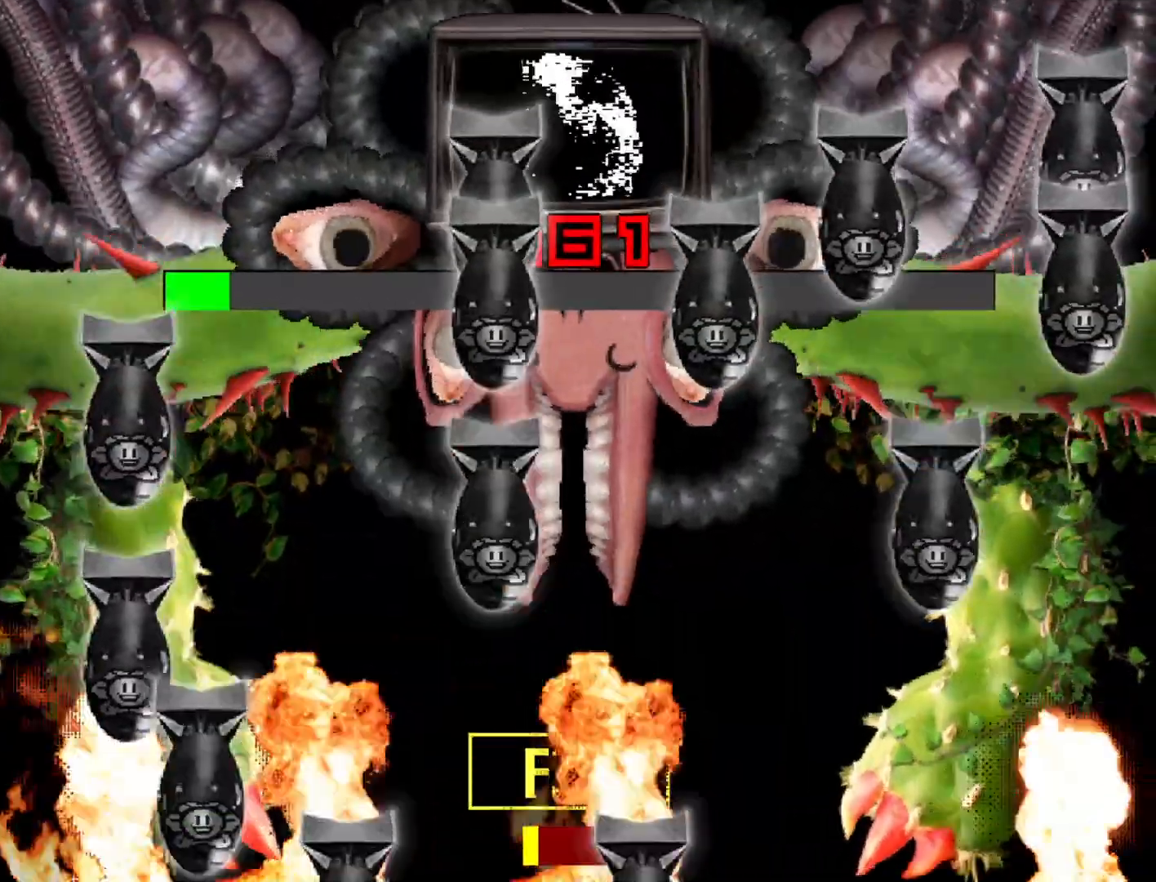
{"keys": ["up"], "events": [[33, "z", "down"], [67, "up", "down"], [117, "z", "up"], [167, "z", "down"], [267, "z", "up"], [300, "up", "up"], [300, "z", "down"], [350, "up", "down"], [400, "z", "up"]]}
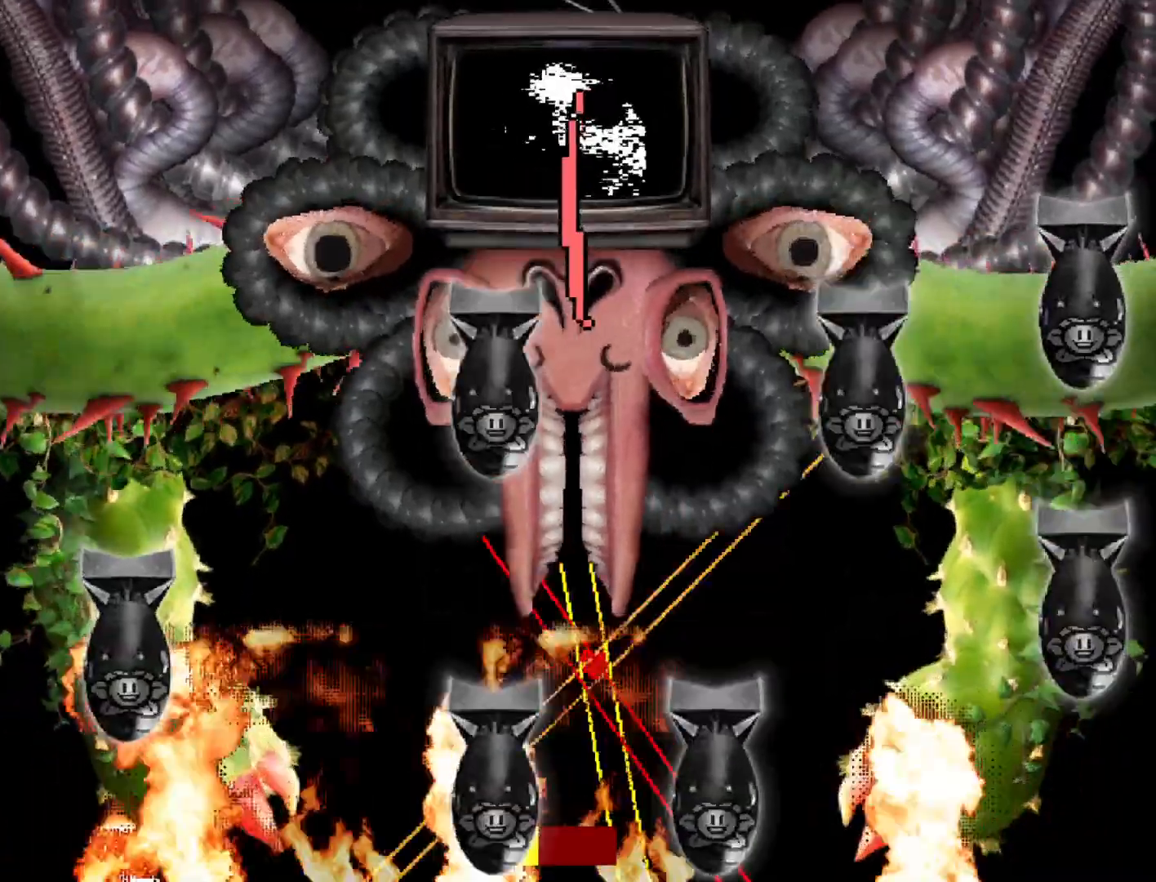
{"keys": ["left", "up"], "events": [[233, "right", "down"], [317, "right", "up"], [417, "left", "down"]]}
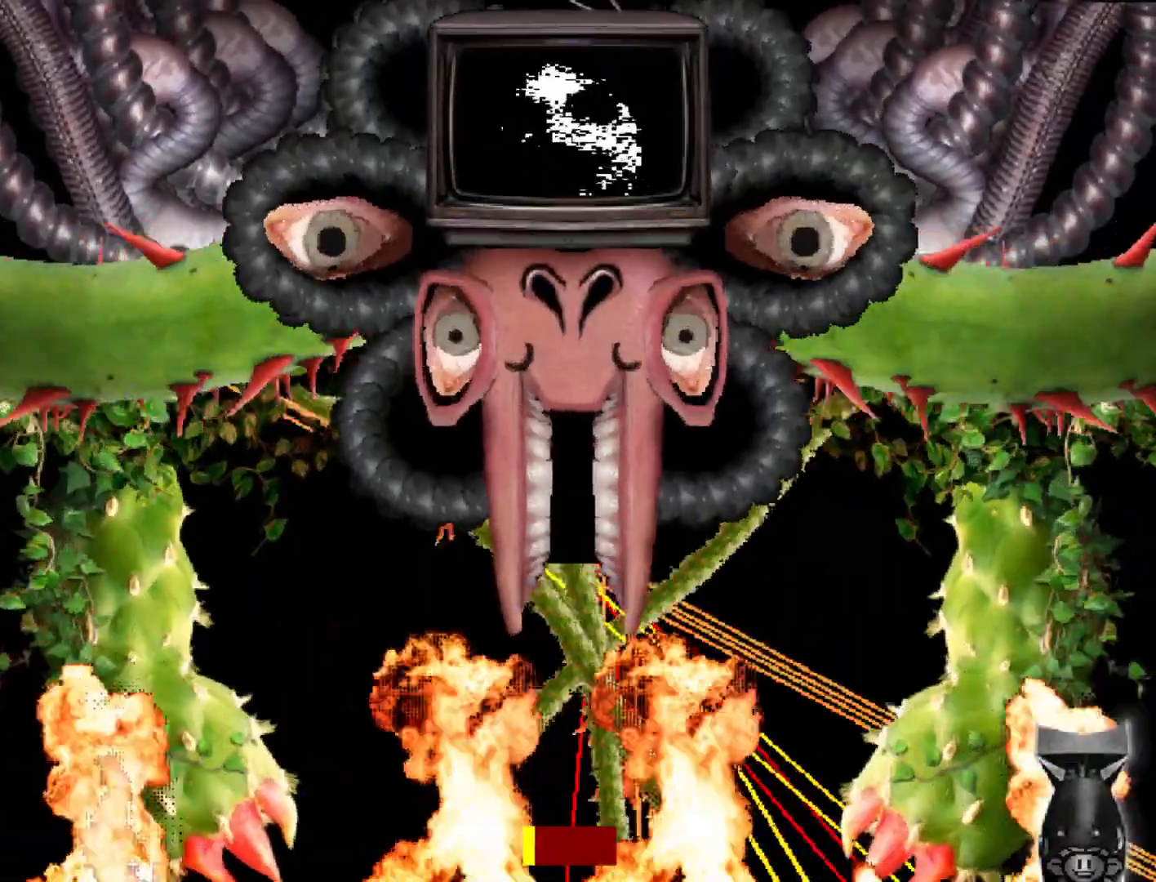
{"keys": ["down", "right"], "events": [[17, "left", "up"], [17, "right", "down"], [50, "up", "up"], [150, "down", "down"]]}
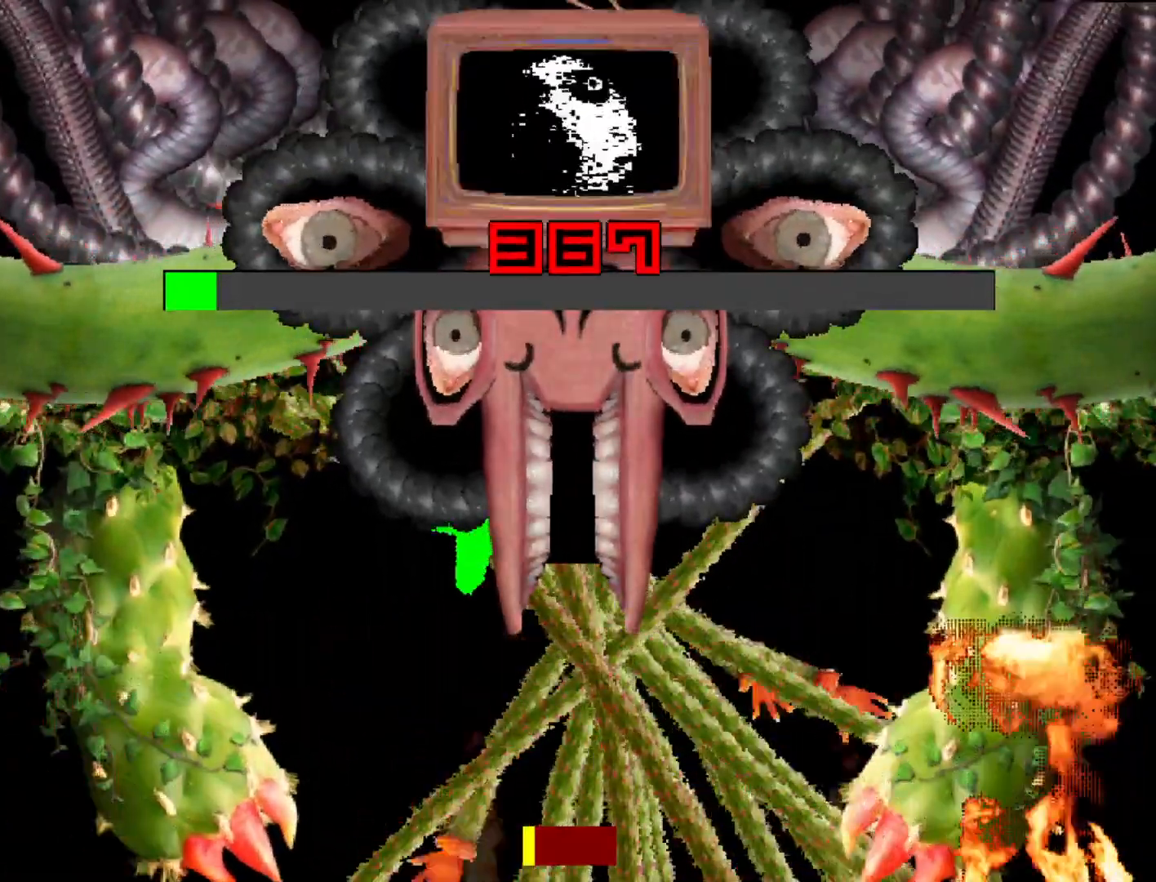
{"keys": ["left"], "events": [[167, "left", "down"], [217, "right", "up"], [400, "down", "up"]]}
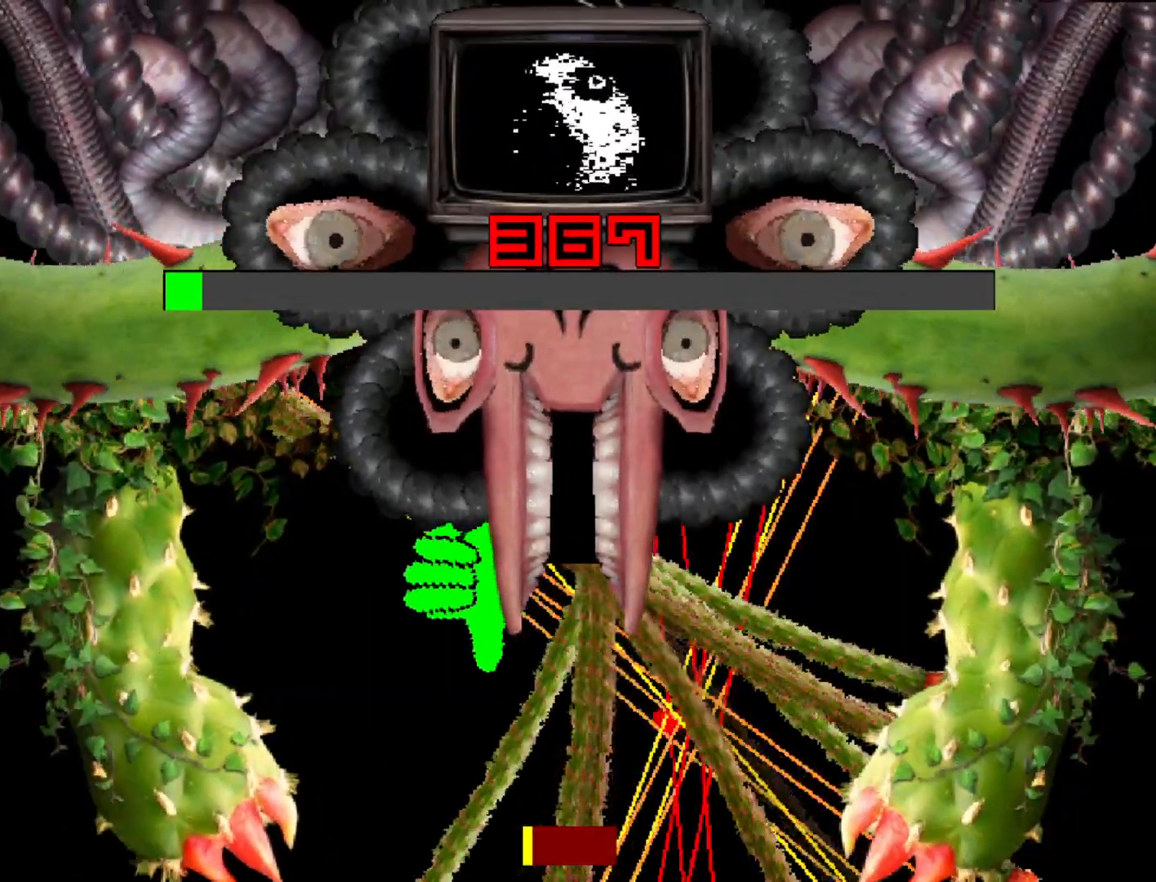
{"keys": ["left"], "events": [[283, "down", "down"], [467, "down", "up"]]}
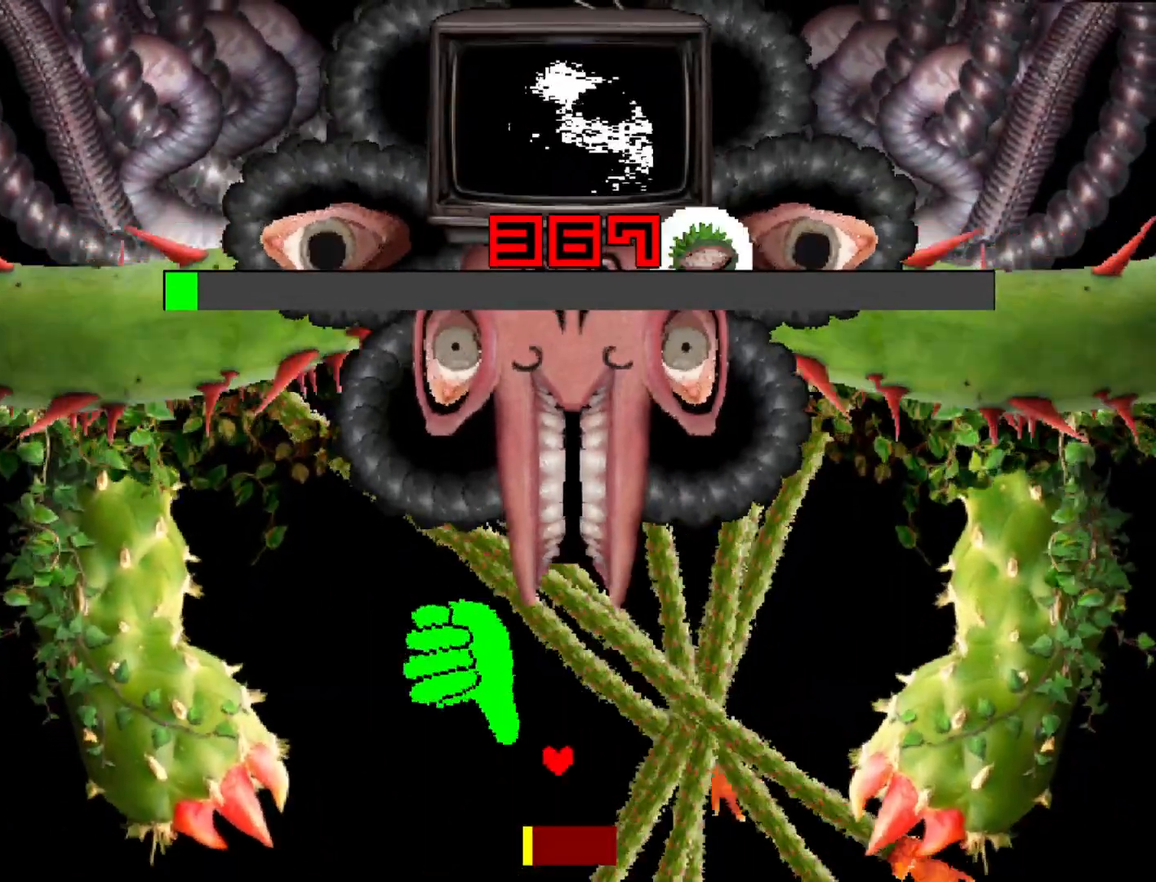
{"keys": ["down", "right", "z"], "events": [[100, "up", "down"], [333, "left", "up"], [333, "right", "down"], [333, "up", "up"], [433, "down", "down"], [483, "z", "down"]]}
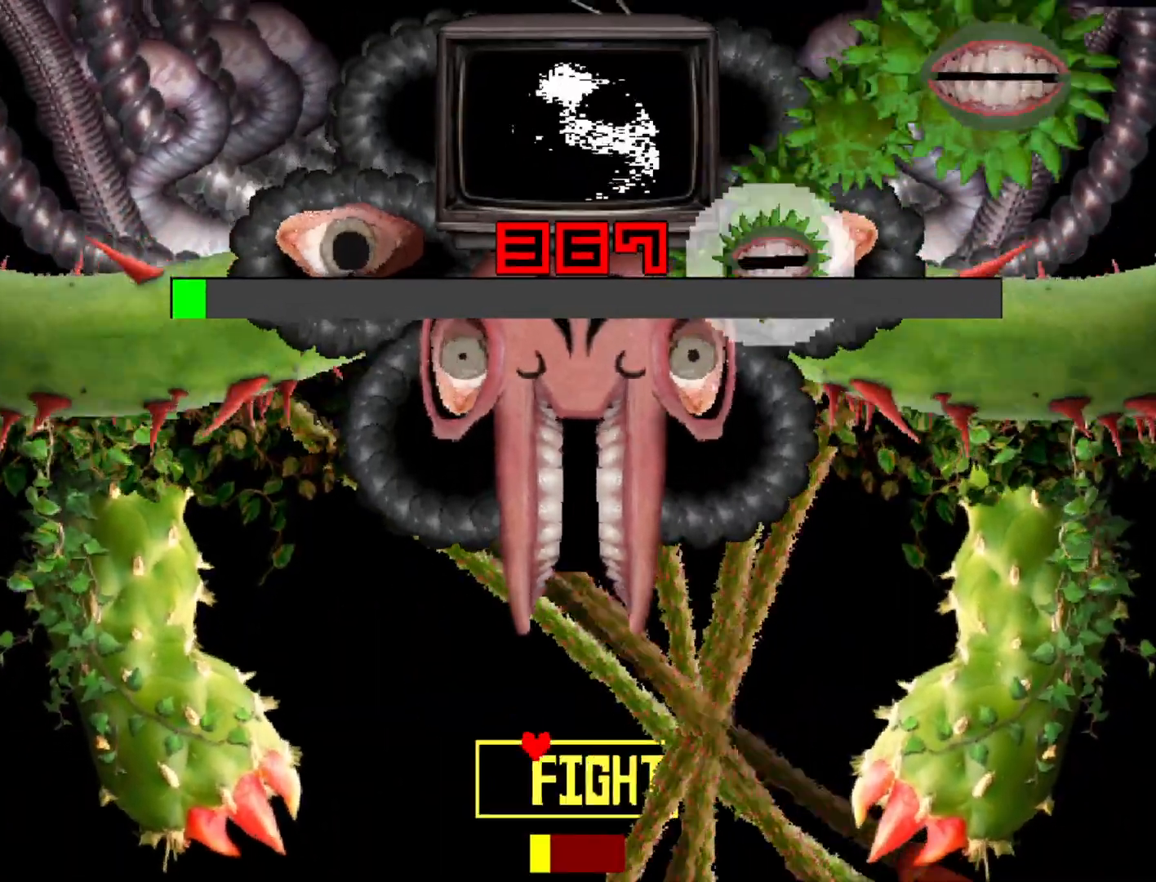
{"keys": ["left", "up"], "events": [[67, "z", "up"], [217, "down", "up"], [267, "z", "down"], [300, "right", "up"], [300, "z", "up"], [400, "left", "down"], [400, "up", "down"]]}
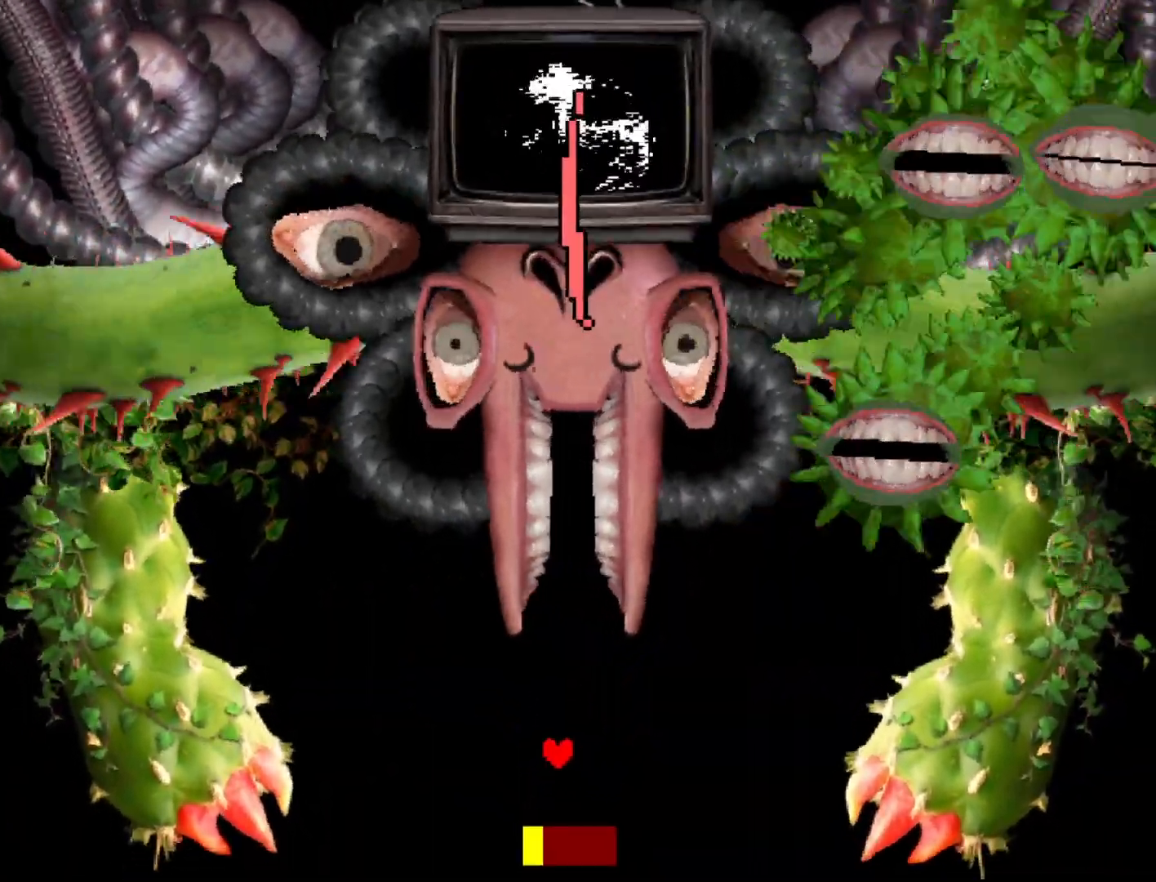
{"keys": ["right", "up"], "events": [[467, "left", "up"], [467, "right", "down"]]}
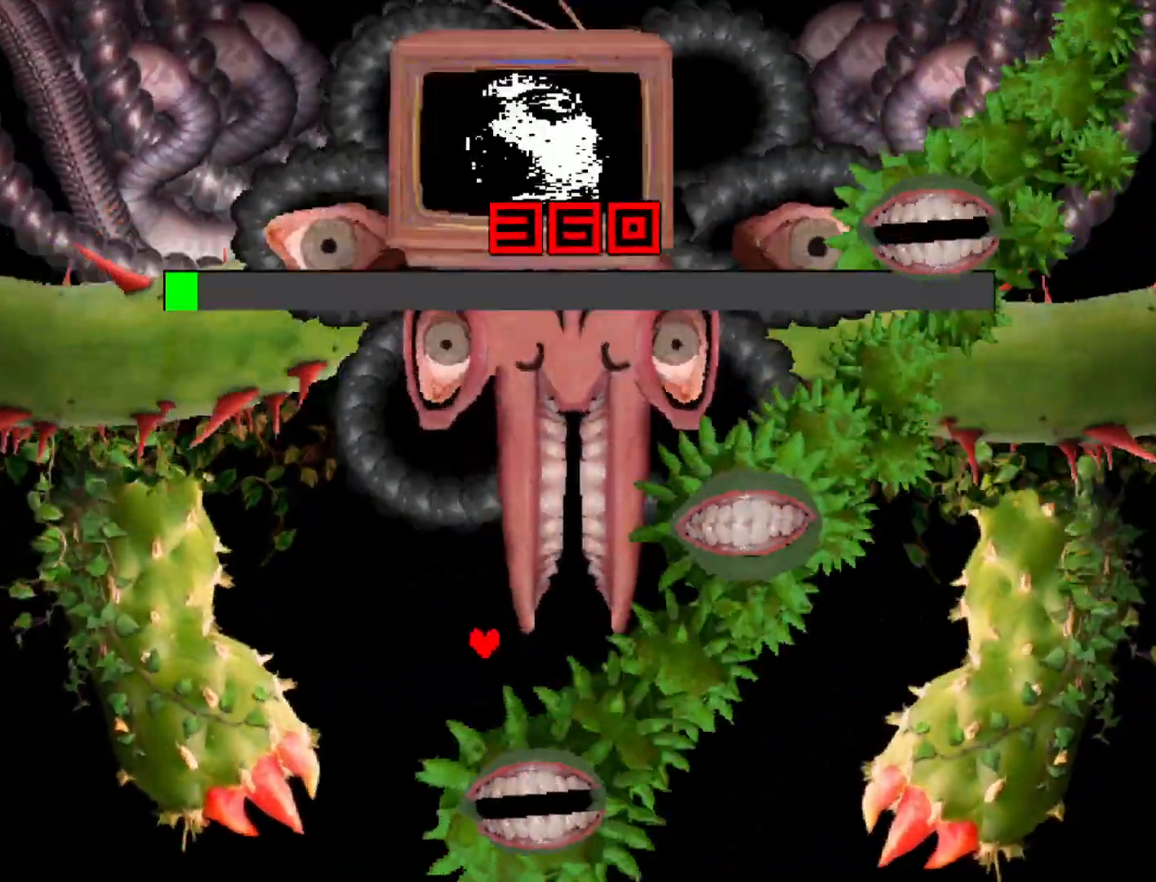
{"keys": ["down", "right"], "events": [[50, "up", "up"], [150, "down", "down"], [433, "z", "down"], [483, "z", "up"]]}
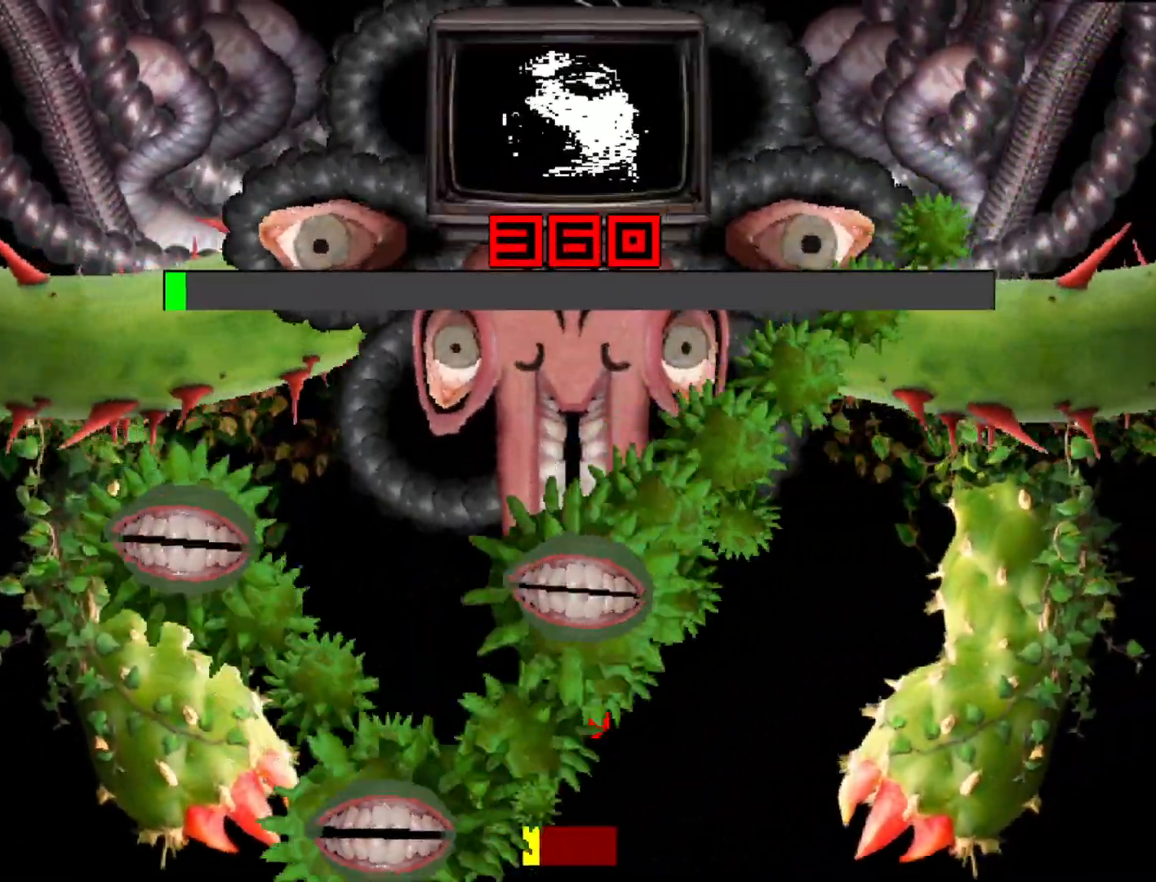
{"keys": ["left", "up", "z"], "events": [[33, "z", "down"], [117, "z", "up"], [167, "right", "up"], [167, "z", "down"], [217, "z", "up"], [267, "z", "down"], [300, "left", "down"], [300, "z", "up"], [350, "down", "up"], [350, "left", "up"], [350, "z", "down"], [450, "z", "up"], [500, "left", "down"], [500, "up", "down"], [500, "z", "down"]]}
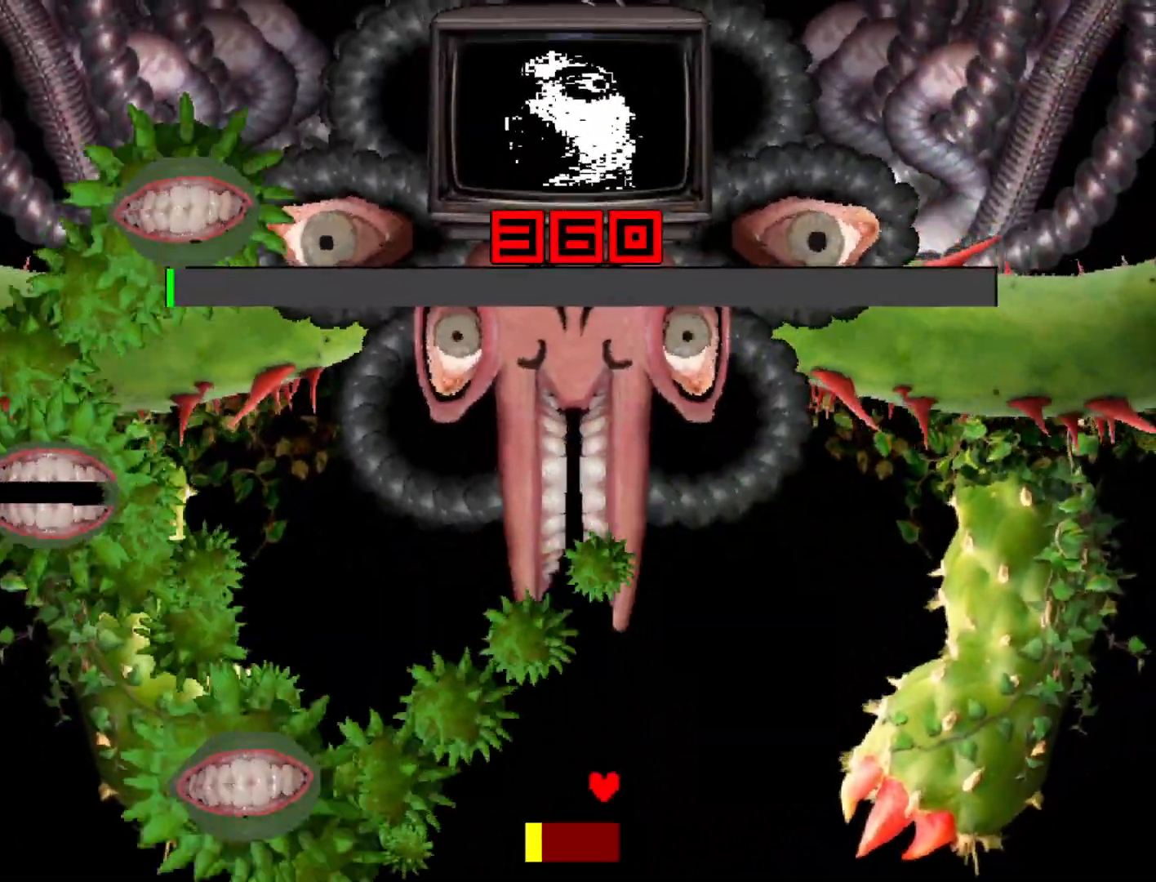
{"keys": ["z"], "events": [[33, "z", "up"], [83, "left", "up"], [83, "up", "up"], [83, "z", "down"], [133, "z", "up"], [233, "z", "down"], [267, "z", "up"], [317, "z", "down"], [367, "z", "up"], [467, "z", "down"]]}
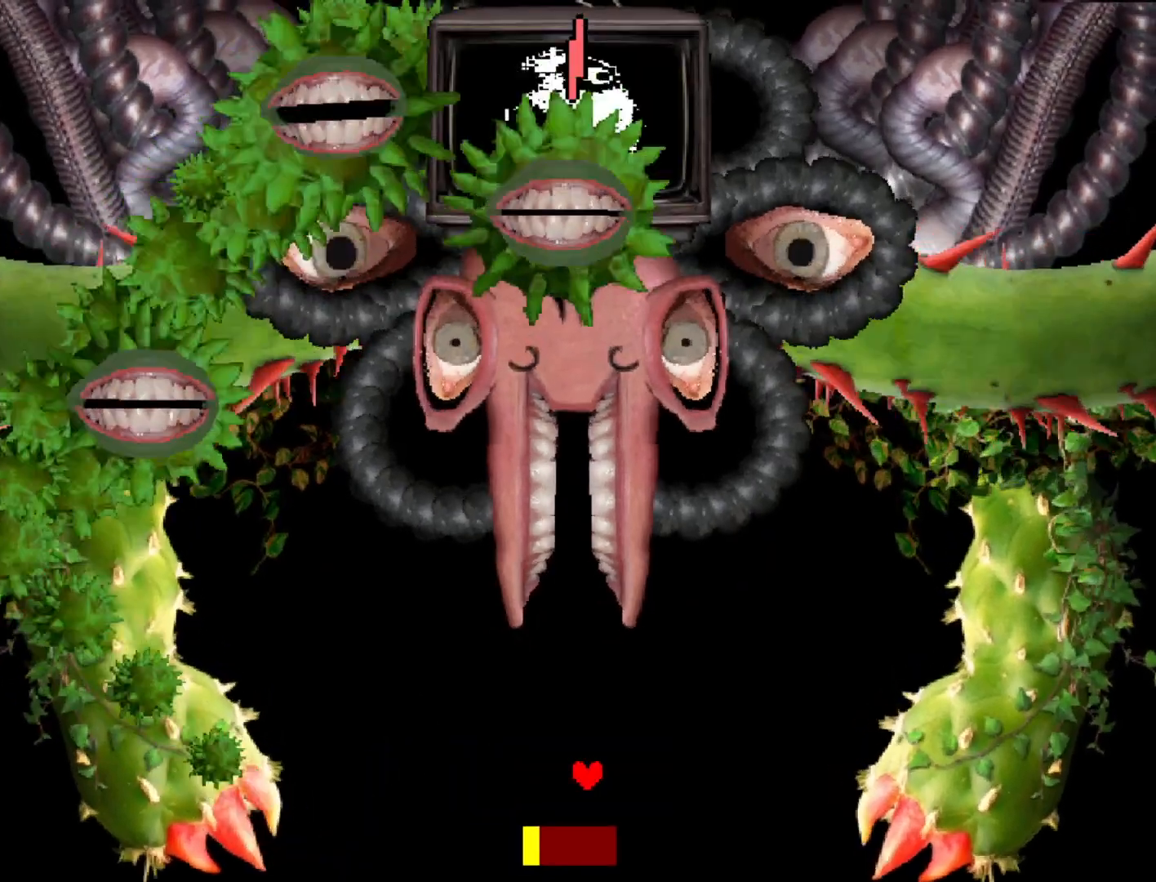
{"keys": ["left"], "events": [[17, "return", "down"], [17, "z", "up"], [50, "return", "up"], [50, "z", "down"], [100, "return", "down"], [100, "z", "up"], [150, "return", "up"], [150, "z", "down"], [200, "z", "up"], [383, "left", "down"]]}
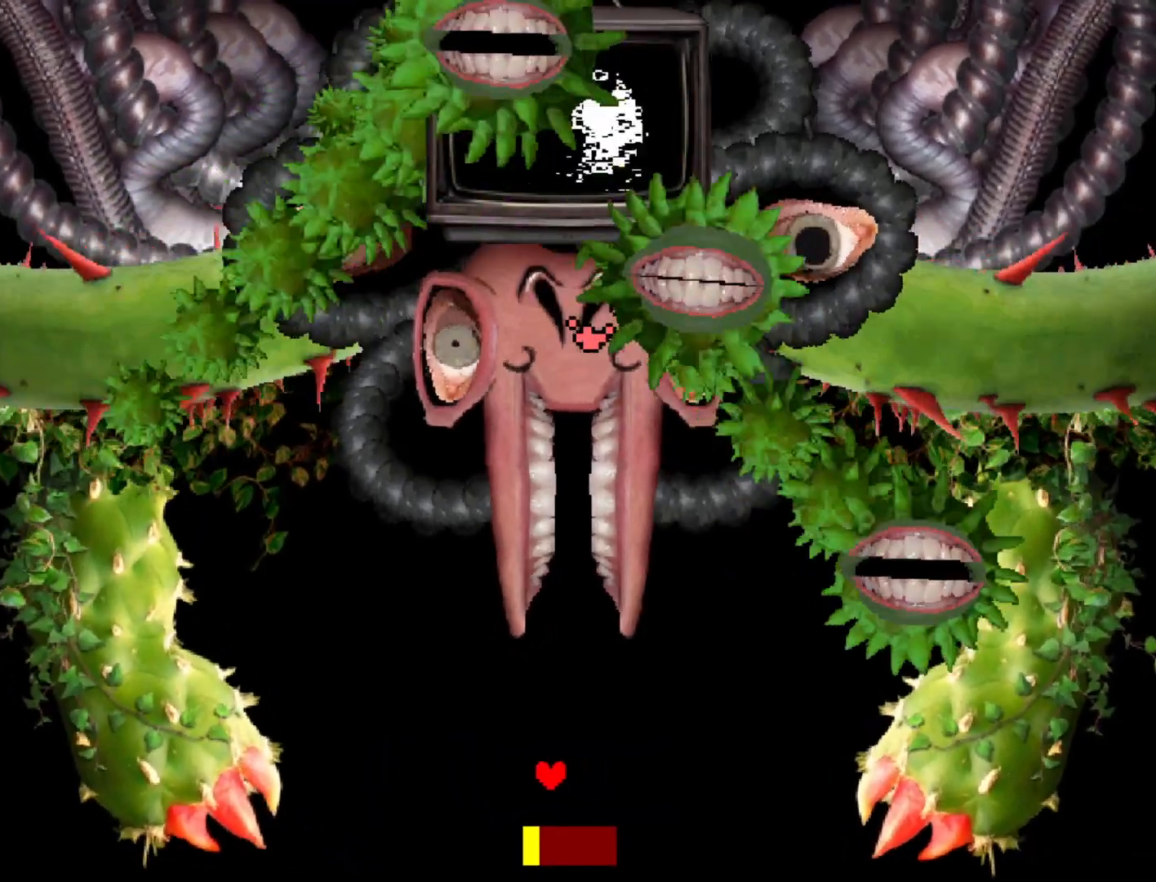
{"keys": ["right", "z"], "events": [[267, "right", "down"], [300, "left", "up"], [350, "z", "down"], [450, "z", "up"], [500, "z", "down"]]}
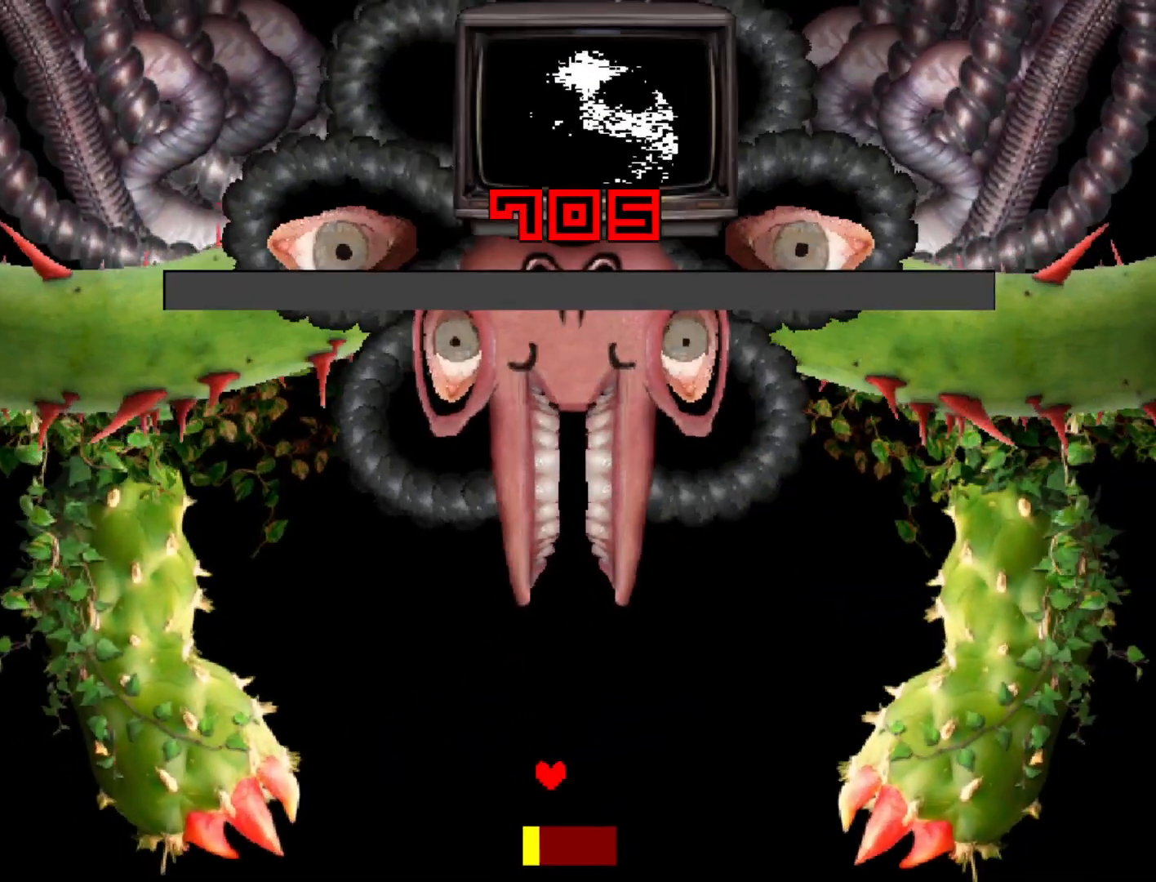
{"keys": [], "events": [[83, "z", "up"], [133, "right", "up"], [133, "z", "down"], [267, "z", "up"], [317, "z", "down"], [417, "z", "up"]]}
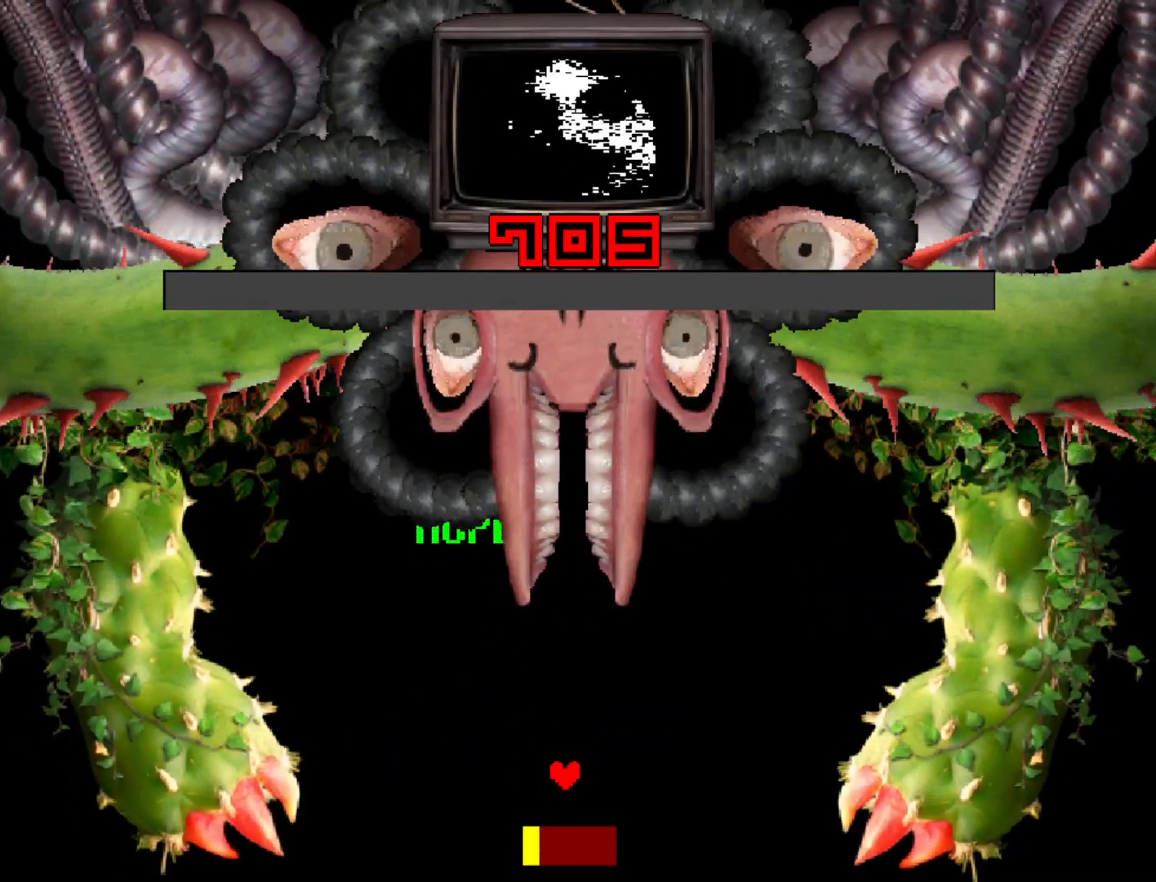
{"keys": [], "events": []}
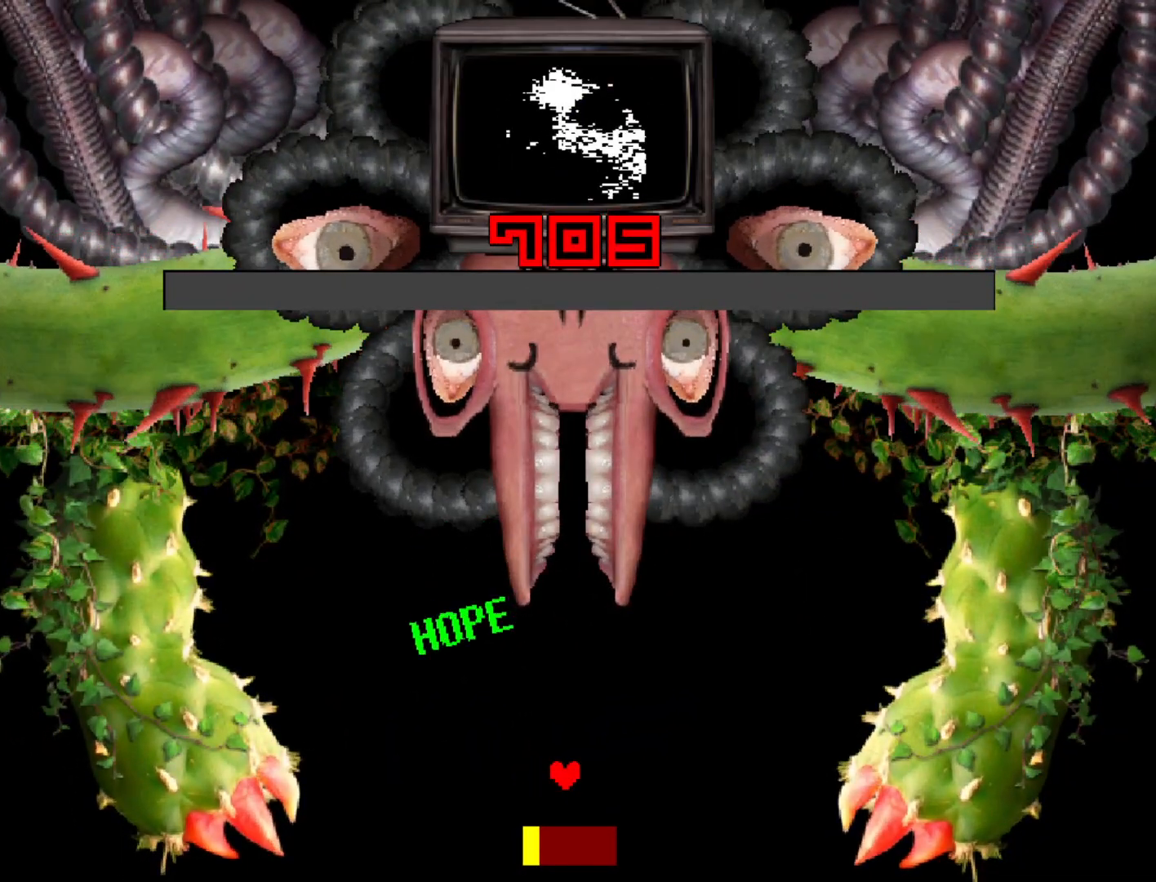
{"keys": ["left"], "events": [[217, "up", "down"], [300, "left", "down"], [500, "up", "up"]]}
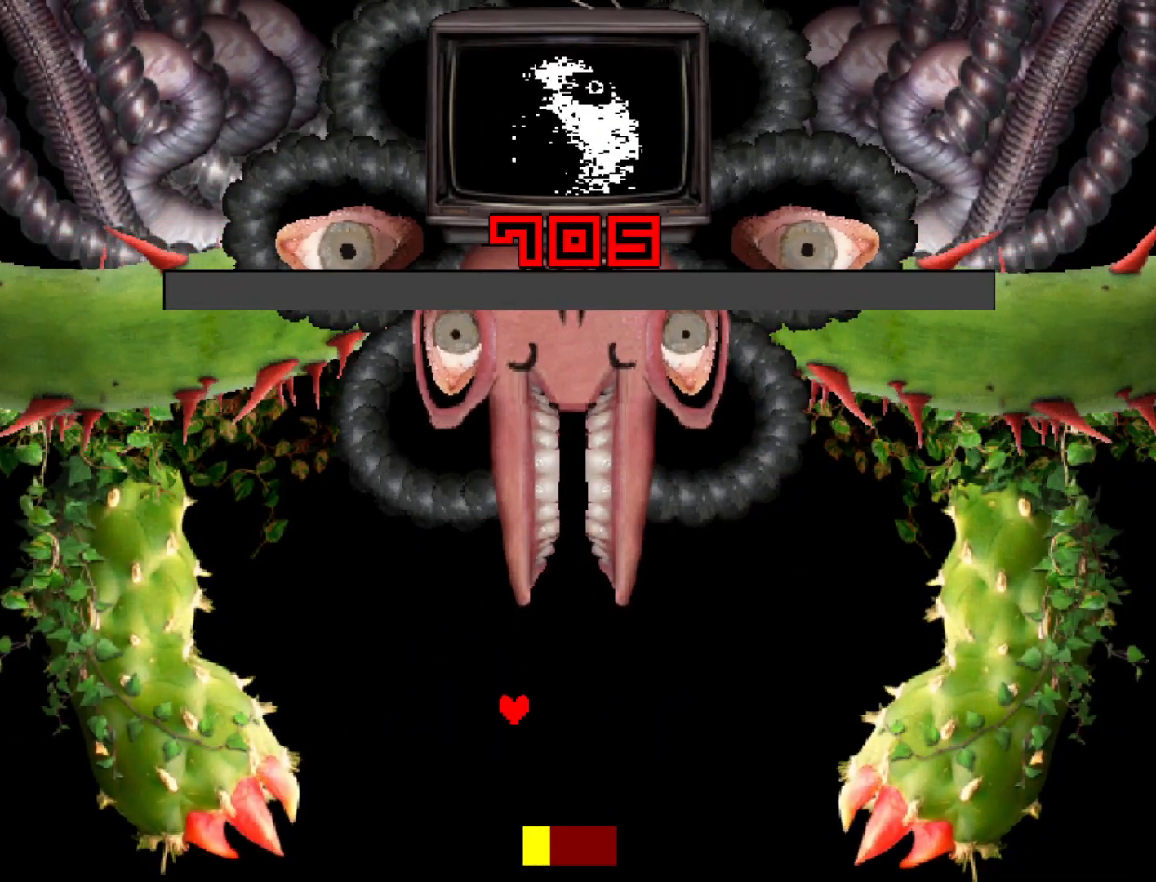
{"keys": ["right"], "events": [[133, "down", "down"], [233, "right", "down"], [267, "left", "up"], [417, "down", "up"]]}
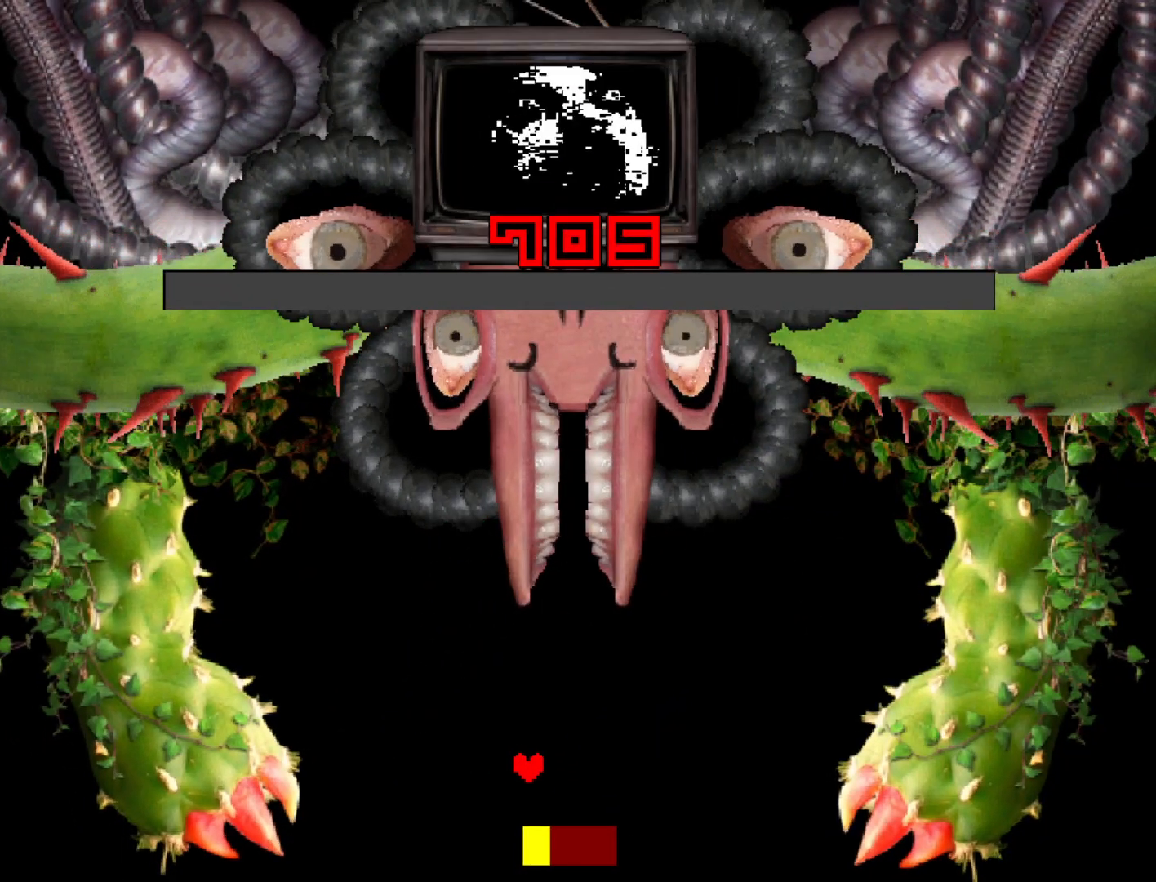
{"keys": [], "events": [[200, "right", "up"], [283, "right", "down"], [383, "right", "up"]]}
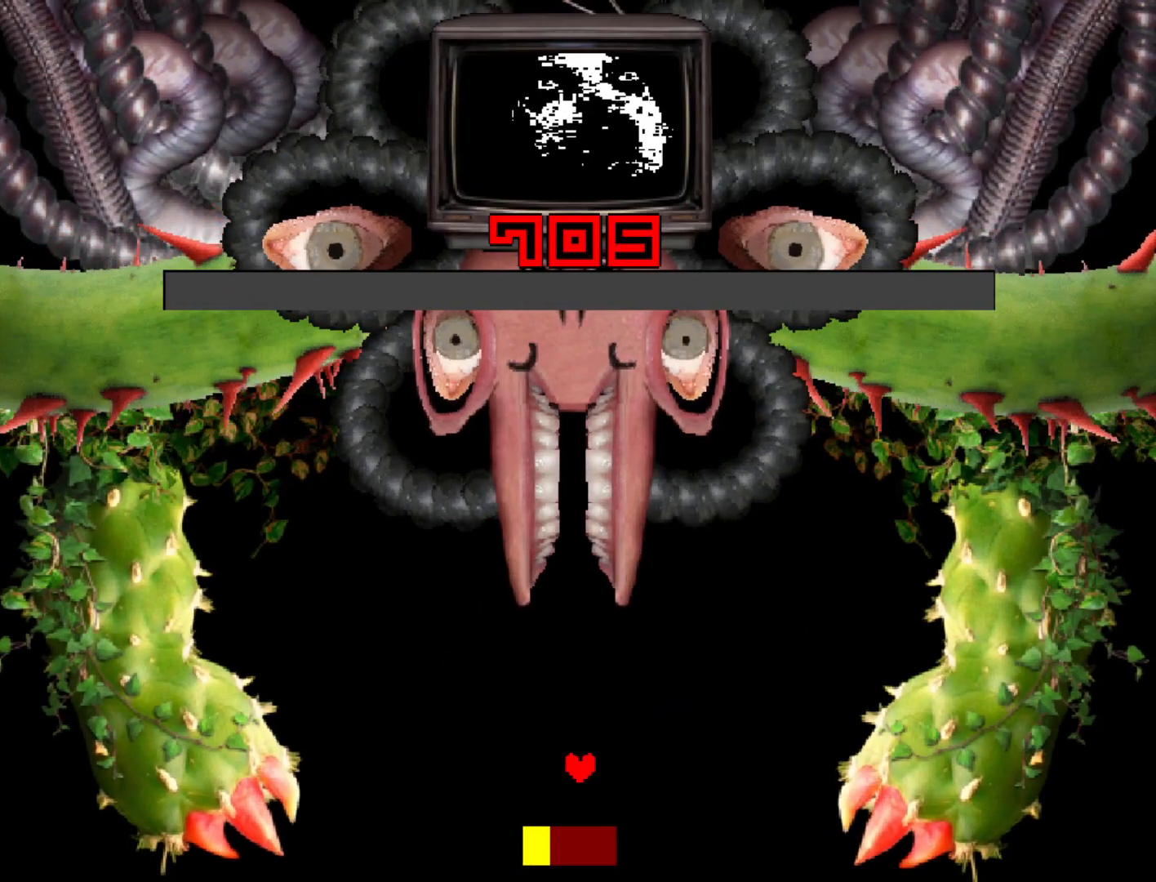
{"keys": [], "events": [[67, "left", "down"], [117, "left", "up"], [400, "right", "down"], [450, "right", "up"]]}
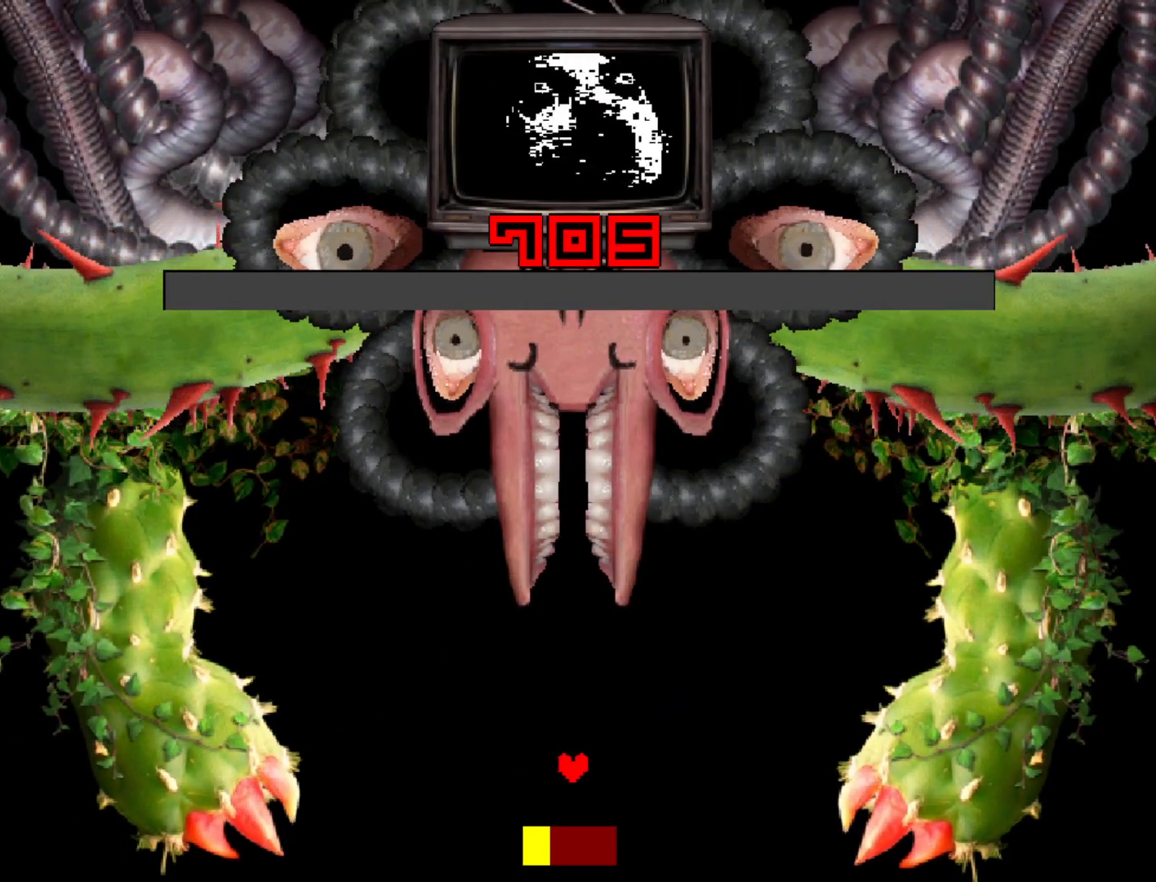
{"keys": [], "events": [[367, "z", "down"], [417, "z", "up"]]}
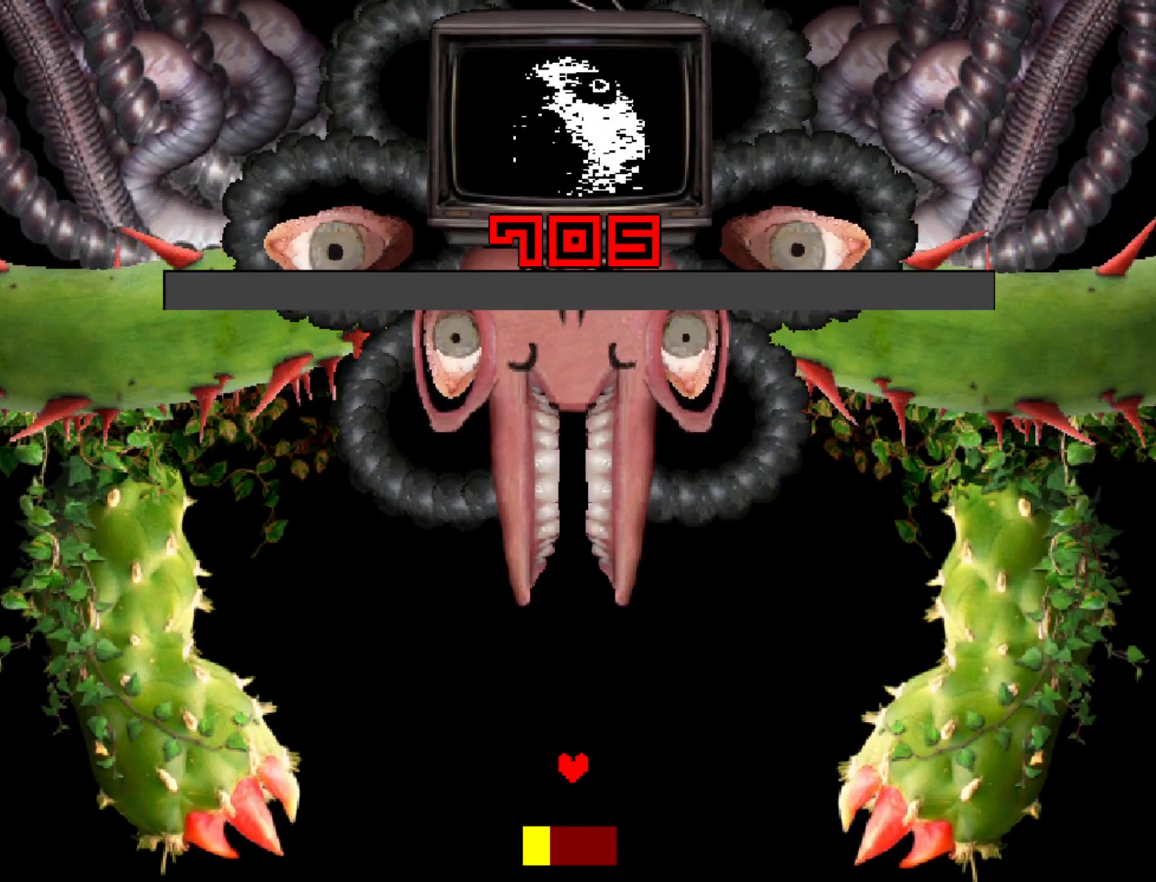
{"keys": [], "events": [[17, "z", "down"], [100, "z", "up"], [250, "z", "down"], [283, "x", "down"], [333, "z", "up"], [383, "x", "up"]]}
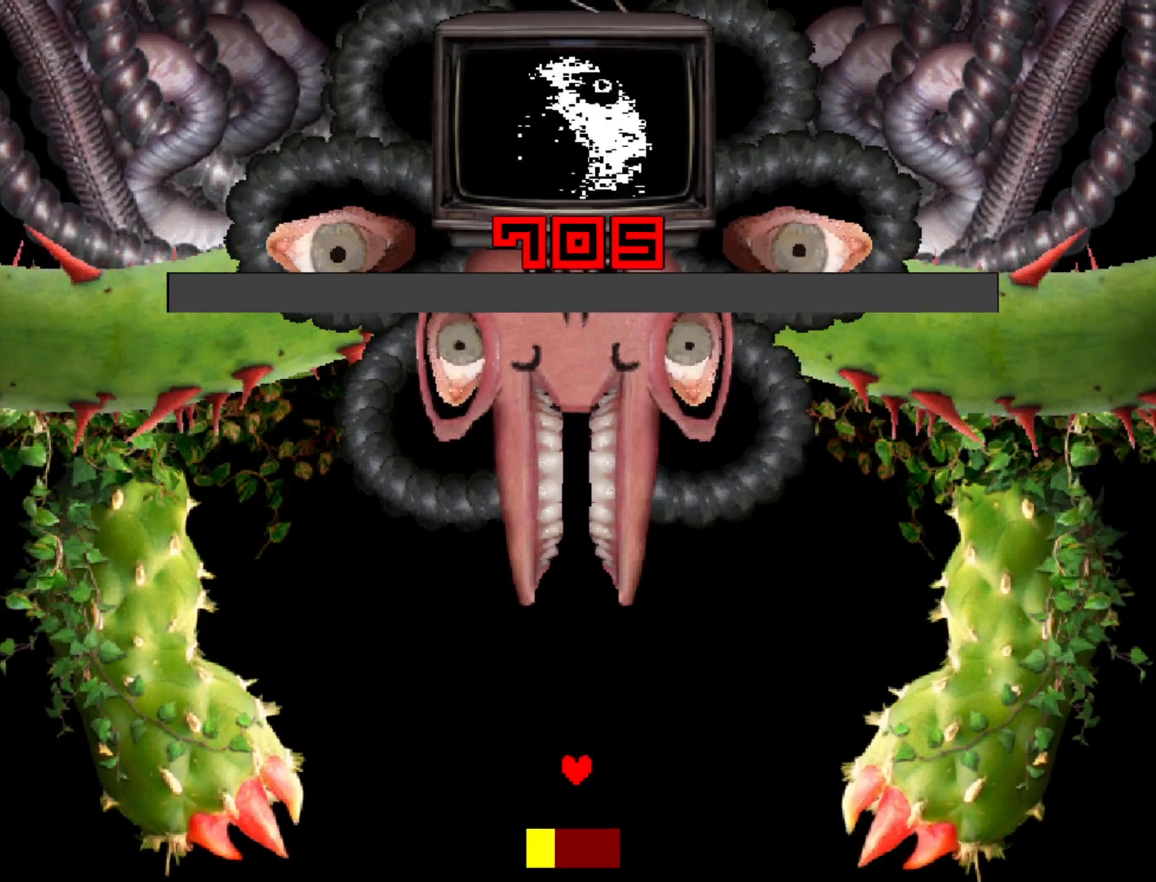
{"keys": ["z"], "events": [[17, "z", "down"], [67, "x", "down"], [117, "x", "up"], [117, "z", "up"], [167, "return", "down"], [217, "shift", "down"], [250, "return", "up"], [250, "z", "down"], [300, "shift", "up"], [300, "x", "down"], [350, "x", "up"], [350, "z", "up"], [400, "return", "down"], [450, "return", "up"], [450, "shift", "down"], [500, "shift", "up"], [500, "z", "down"]]}
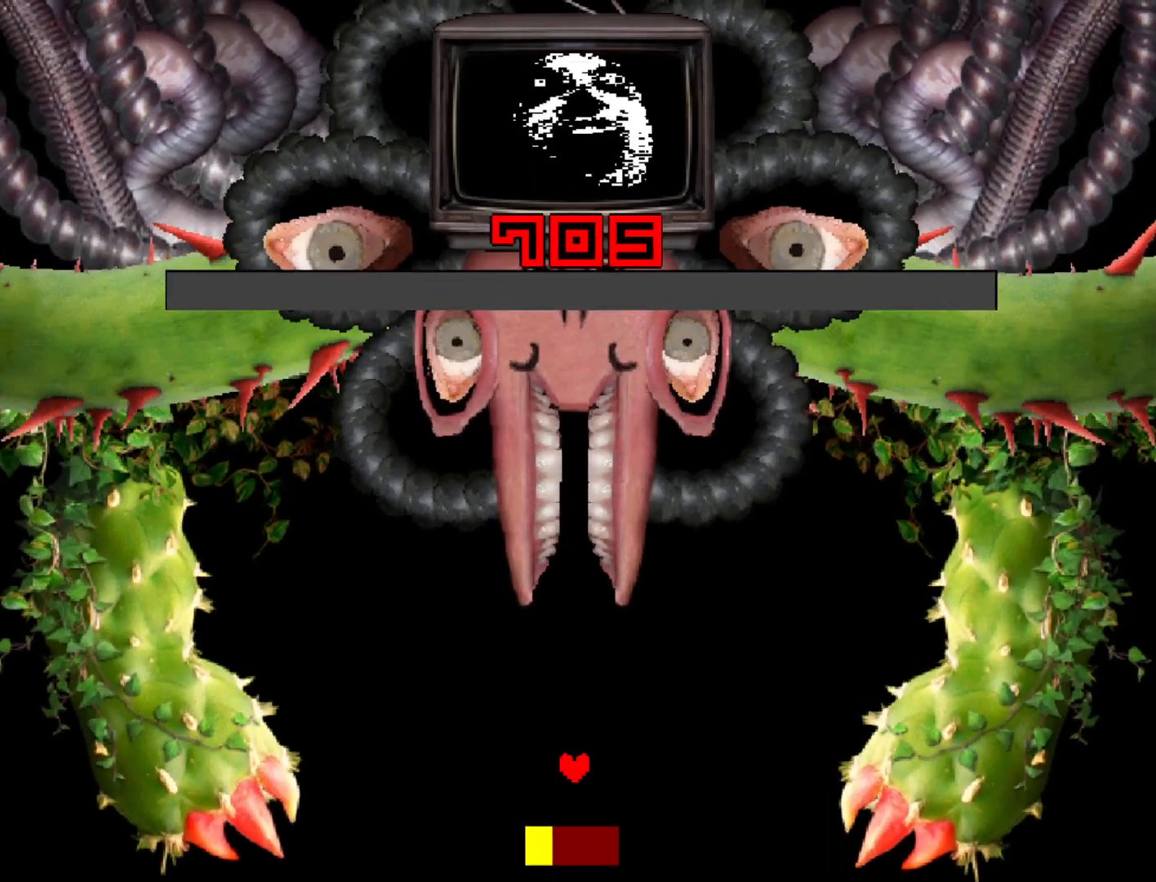
{"keys": ["x", "z"], "events": [[33, "x", "down"], [83, "return", "down"], [83, "x", "up"], [83, "z", "up"], [133, "shift", "down"], [183, "return", "up"], [183, "shift", "up"], [233, "x", "down"], [233, "z", "down"], [267, "z", "up"], [317, "return", "down"], [317, "x", "up"], [367, "return", "up"], [367, "shift", "down"], [417, "shift", "up"], [417, "z", "down"], [467, "x", "down"]]}
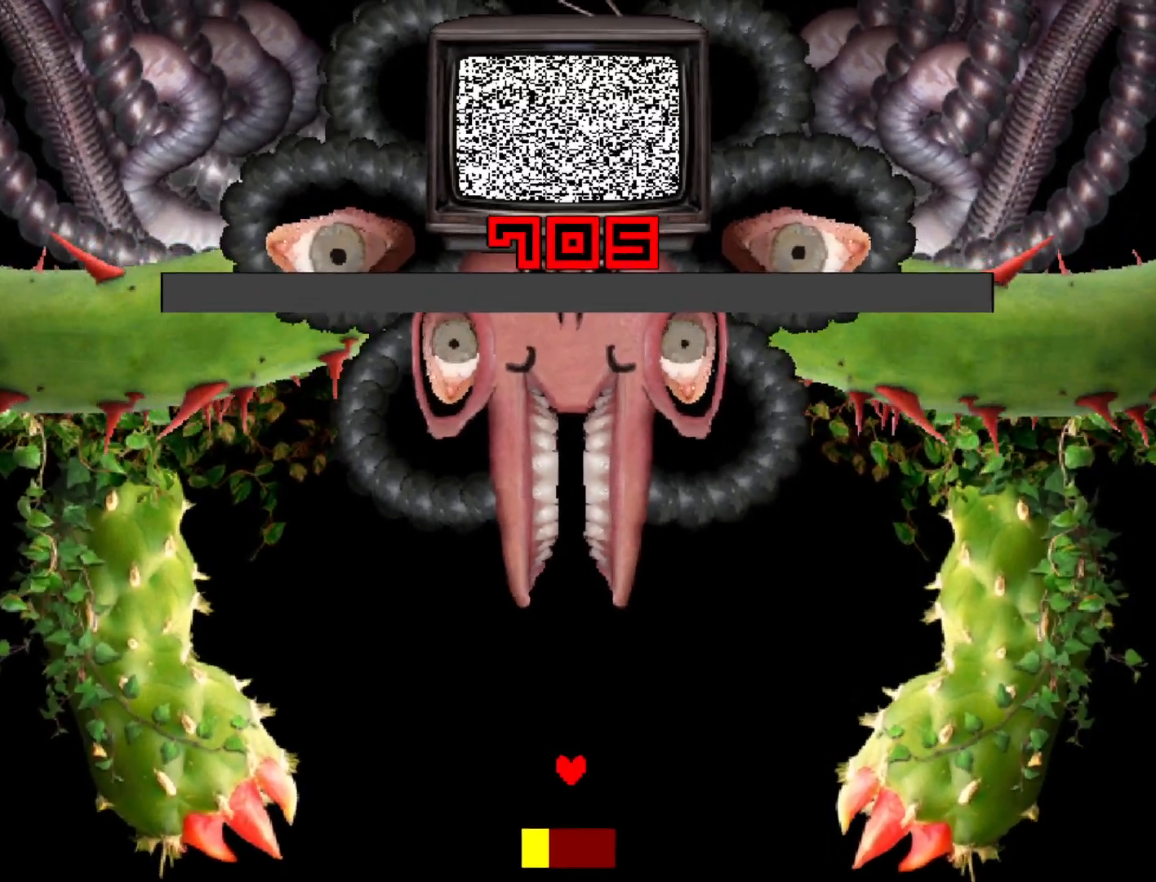
{"keys": [], "events": [[17, "return", "down"], [17, "x", "up"], [17, "z", "up"], [50, "shift", "down"], [100, "return", "up"], [100, "shift", "up"], [150, "x", "down"], [150, "z", "down"], [200, "z", "up"], [250, "x", "up"], [283, "return", "down"], [333, "return", "up"], [333, "shift", "down"], [383, "shift", "up"], [383, "z", "down"], [433, "x", "down"], [483, "x", "up"], [483, "z", "up"]]}
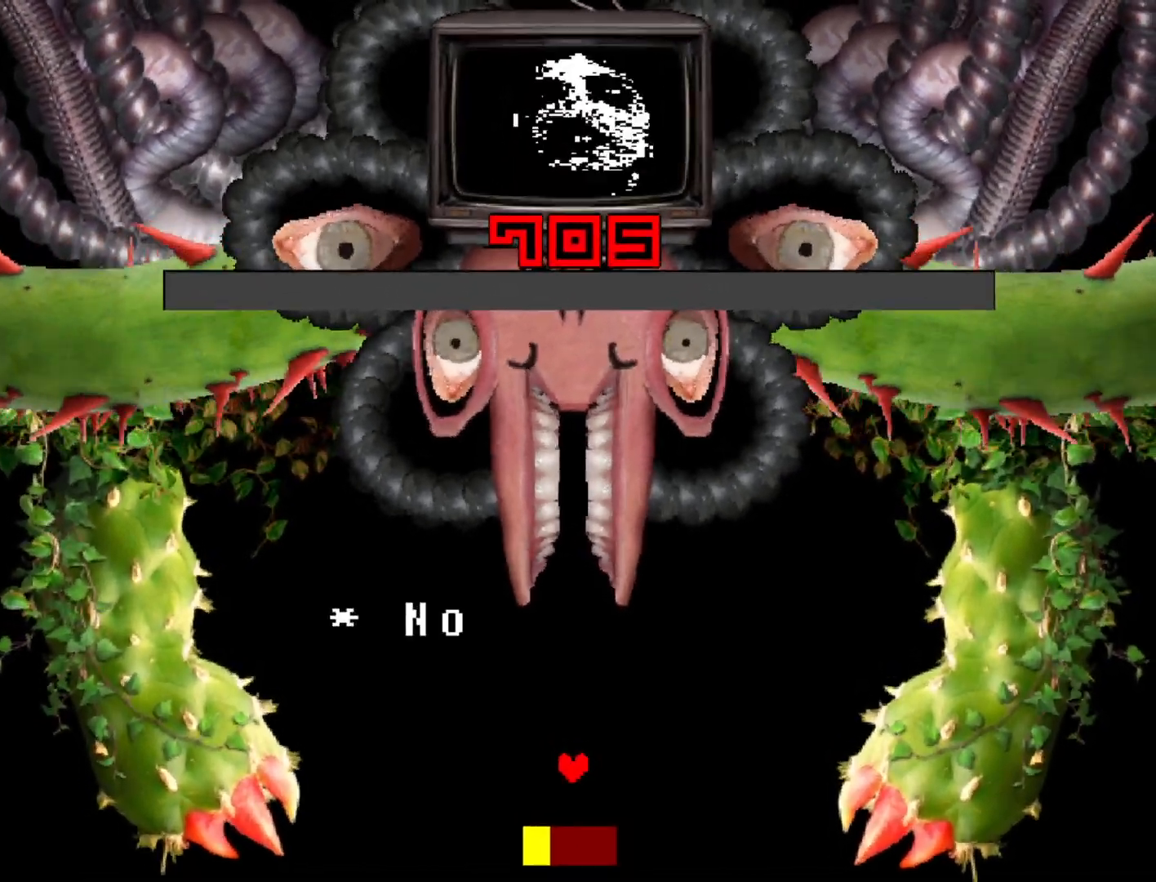
{"keys": ["return"], "events": [[17, "return", "down"], [67, "return", "up"], [67, "shift", "down"], [117, "shift", "up"], [117, "z", "down"], [167, "x", "down"], [217, "z", "up"], [267, "return", "down"], [267, "x", "up"], [300, "shift", "down"], [350, "return", "up"], [350, "shift", "up"], [400, "x", "down"], [400, "z", "down"], [500, "return", "down"], [500, "x", "up"], [500, "z", "up"]]}